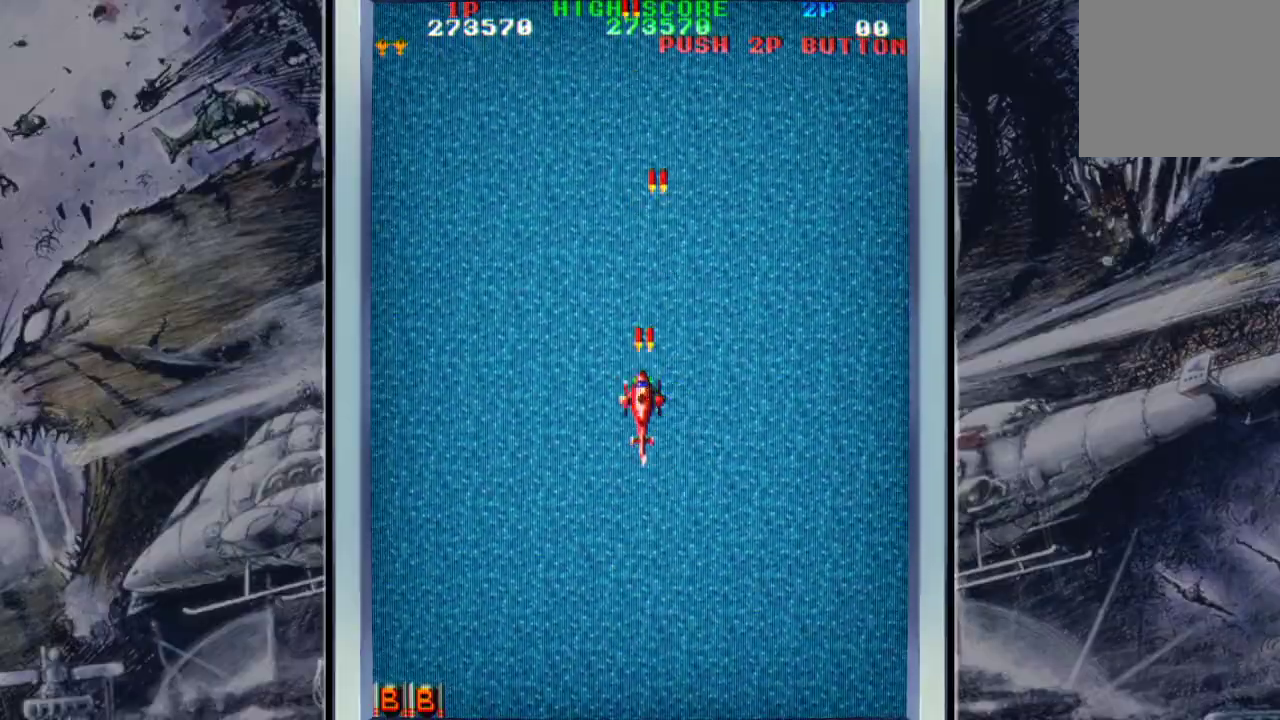
Gameplay with a controller (Xbox layout); each line is a JSON object with the inputs held at the frame after it. "events" lists button and stick changes between this image and that frame as [ms after this image, input, new state], when the widget could be followed in between. Not read: right_stick.
{"buttons": [], "left_stick": "left", "events": [[100, "A", "up"], [167, "A", "down"], [300, "A", "up"], [400, "A", "down"], [467, "left_stick", "left"], [500, "A", "up"]]}
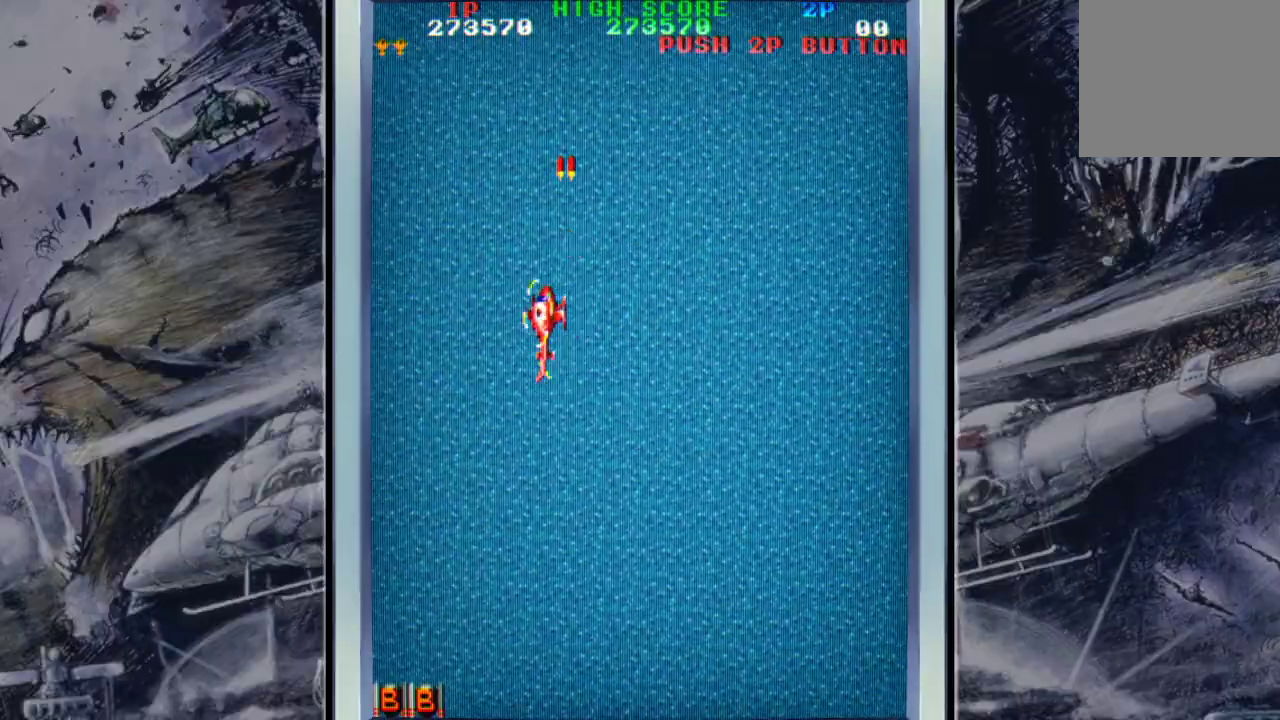
{"buttons": ["A"], "left_stick": "down-right", "events": [[100, "A", "down"], [100, "left_stick", "down-left"], [200, "A", "up"], [267, "A", "down"], [333, "left_stick", "down"], [367, "A", "up"], [500, "A", "down"], [500, "left_stick", "down-right"]]}
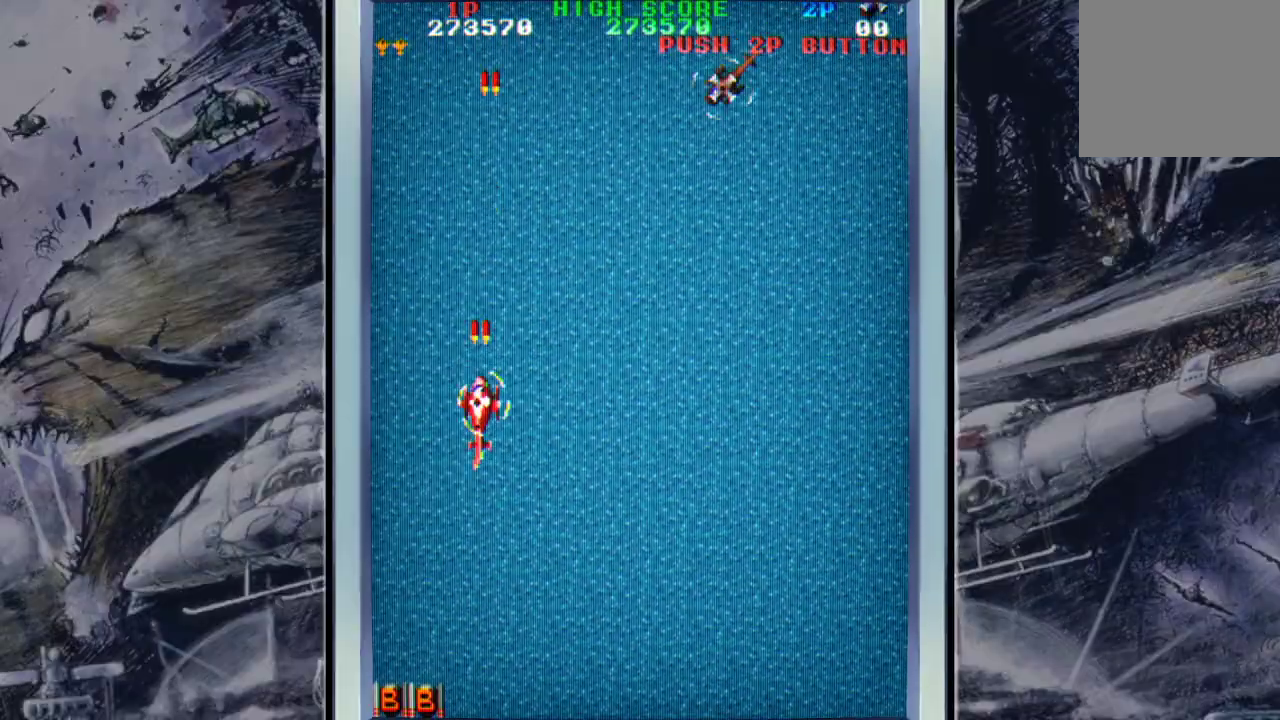
{"buttons": [], "left_stick": "right", "events": [[100, "A", "up"], [167, "A", "down"], [233, "left_stick", "right"], [267, "A", "up"], [333, "A", "down"], [467, "A", "up"]]}
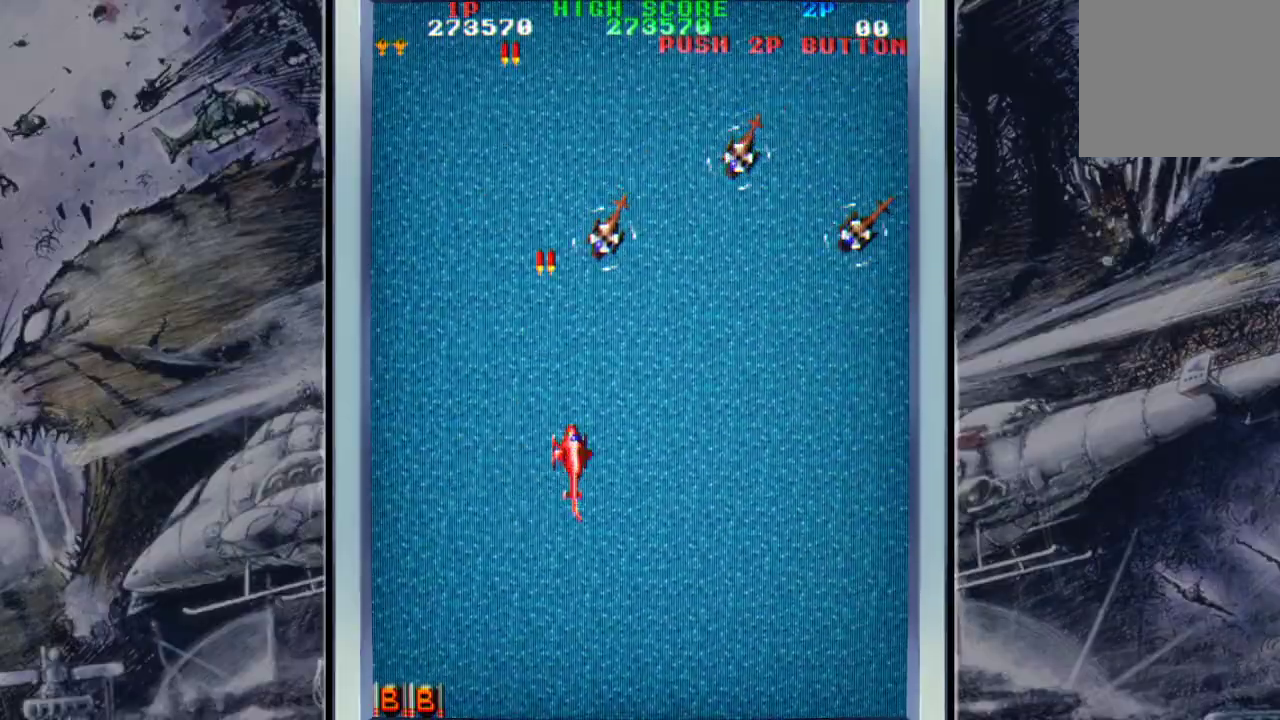
{"buttons": [], "left_stick": "down-right", "events": [[33, "A", "down"], [167, "A", "up"], [167, "left_stick", "up"], [233, "A", "down"], [233, "left_stick", "down-right"], [300, "A", "up"], [367, "A", "down"], [467, "A", "up"]]}
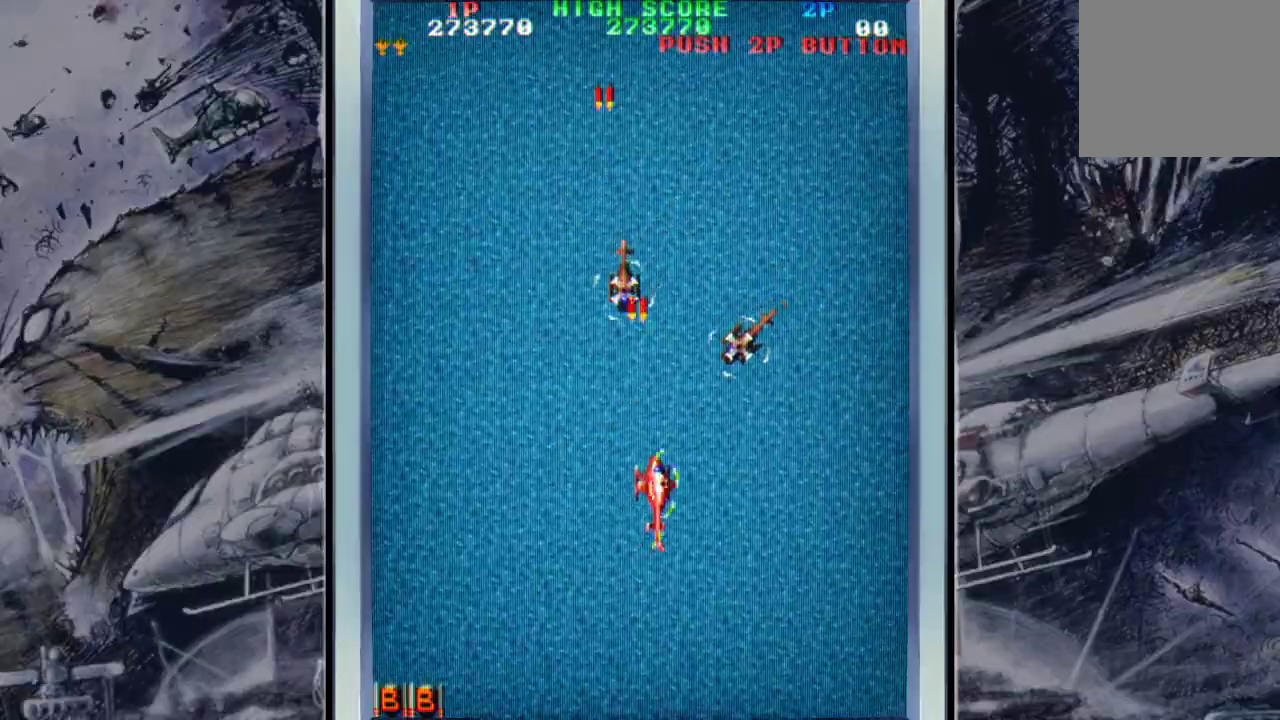
{"buttons": [], "left_stick": "down-left", "events": [[33, "A", "down"], [133, "A", "up"], [233, "A", "down"], [233, "left_stick", "down"], [300, "A", "up"], [367, "A", "down"], [433, "left_stick", "down-left"], [467, "A", "up"]]}
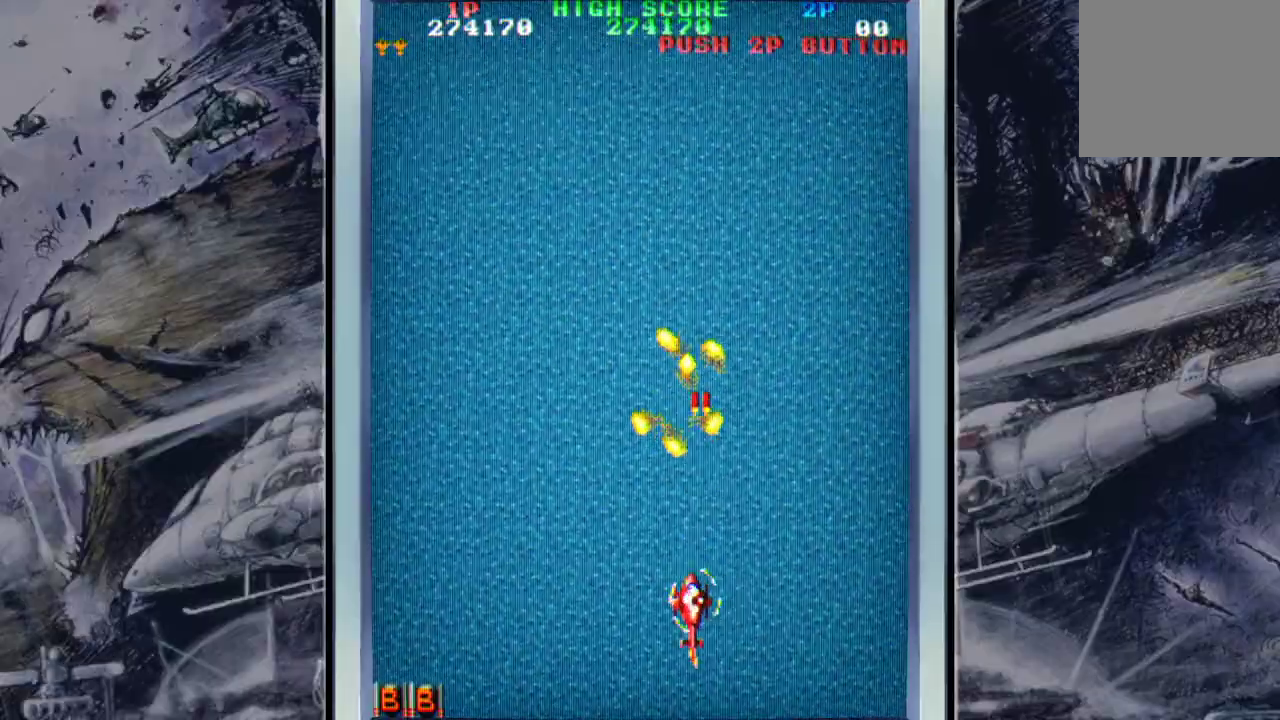
{"buttons": ["A"], "left_stick": "up-left", "events": [[67, "A", "down"], [133, "left_stick", "up-left"], [200, "A", "up"], [233, "A", "down"], [367, "A", "up"], [433, "A", "down"]]}
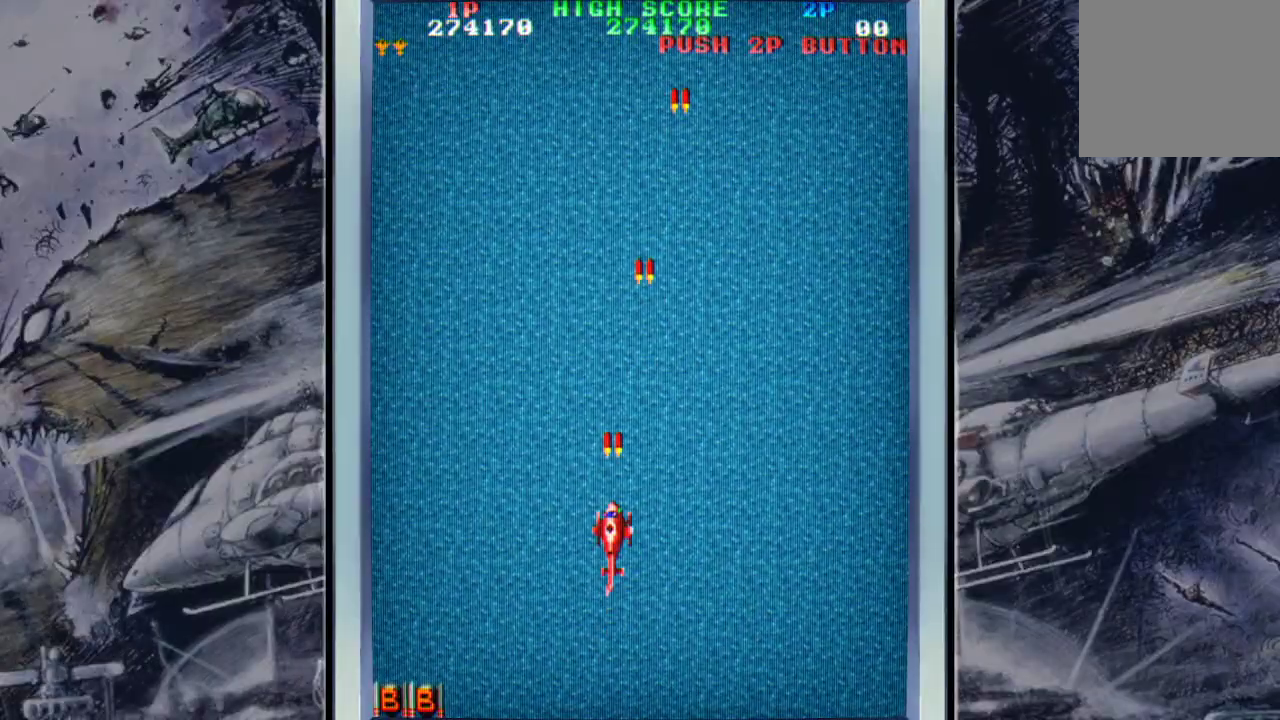
{"buttons": [], "left_stick": "up", "events": [[100, "A", "up"], [133, "A", "down"], [267, "A", "up"], [333, "A", "down"], [467, "A", "up"], [467, "left_stick", "up"]]}
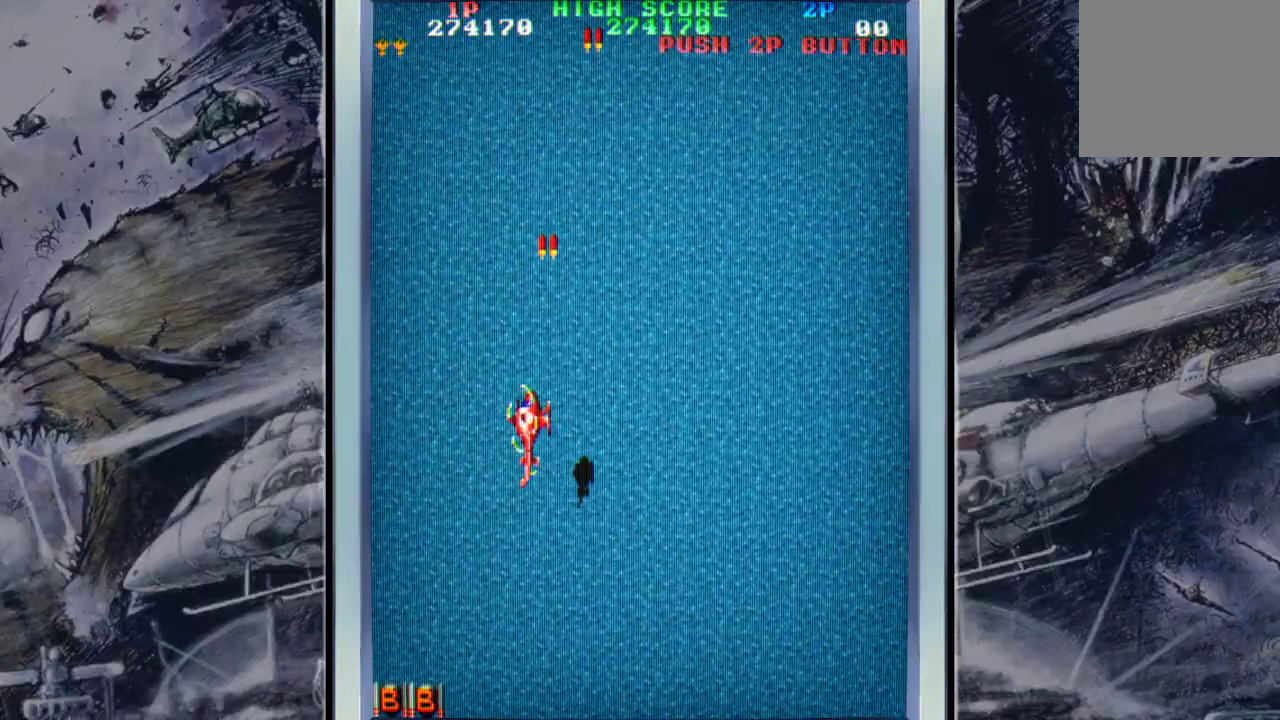
{"buttons": ["A"], "left_stick": "down-right", "events": [[33, "A", "down"], [100, "left_stick", "up-right"], [133, "A", "up"], [267, "A", "down"], [267, "left_stick", "right"], [333, "A", "up"], [433, "A", "down"], [500, "left_stick", "down-right"]]}
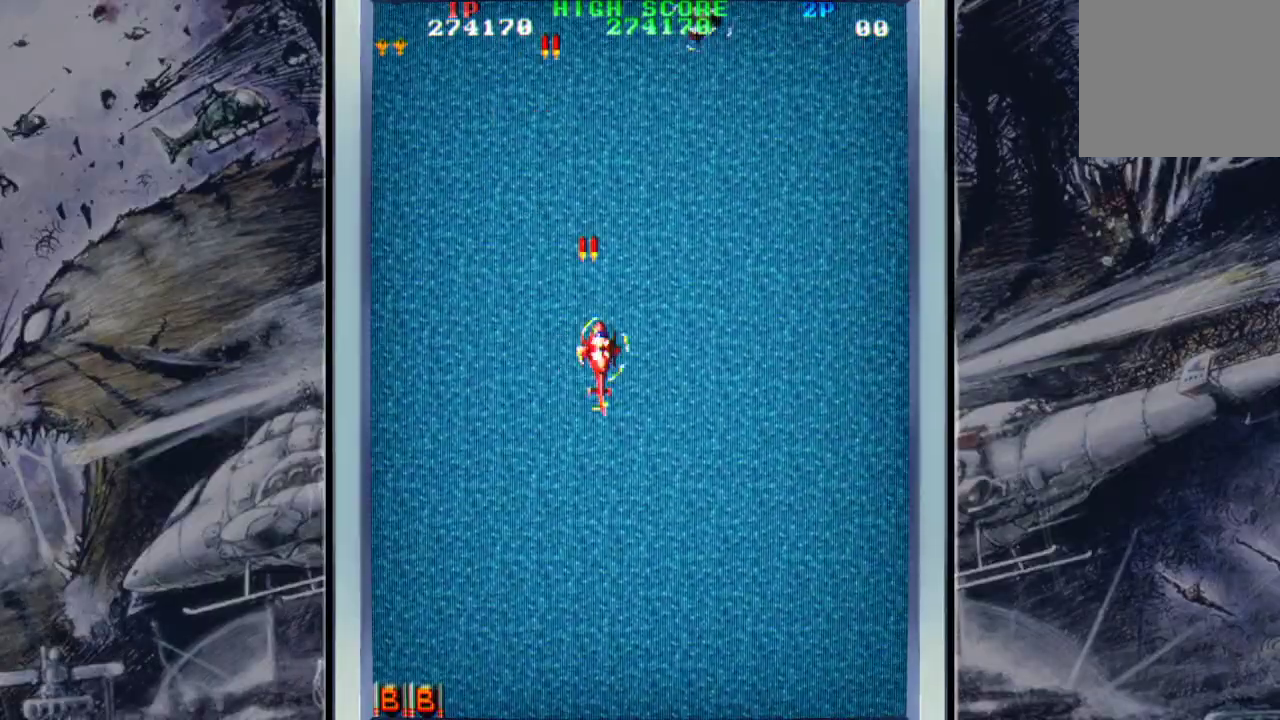
{"buttons": ["A"], "left_stick": "down-left", "events": [[67, "A", "up"], [133, "A", "down"], [200, "A", "up"], [333, "A", "down"], [433, "A", "up"], [433, "left_stick", "down-left"], [467, "A", "down"]]}
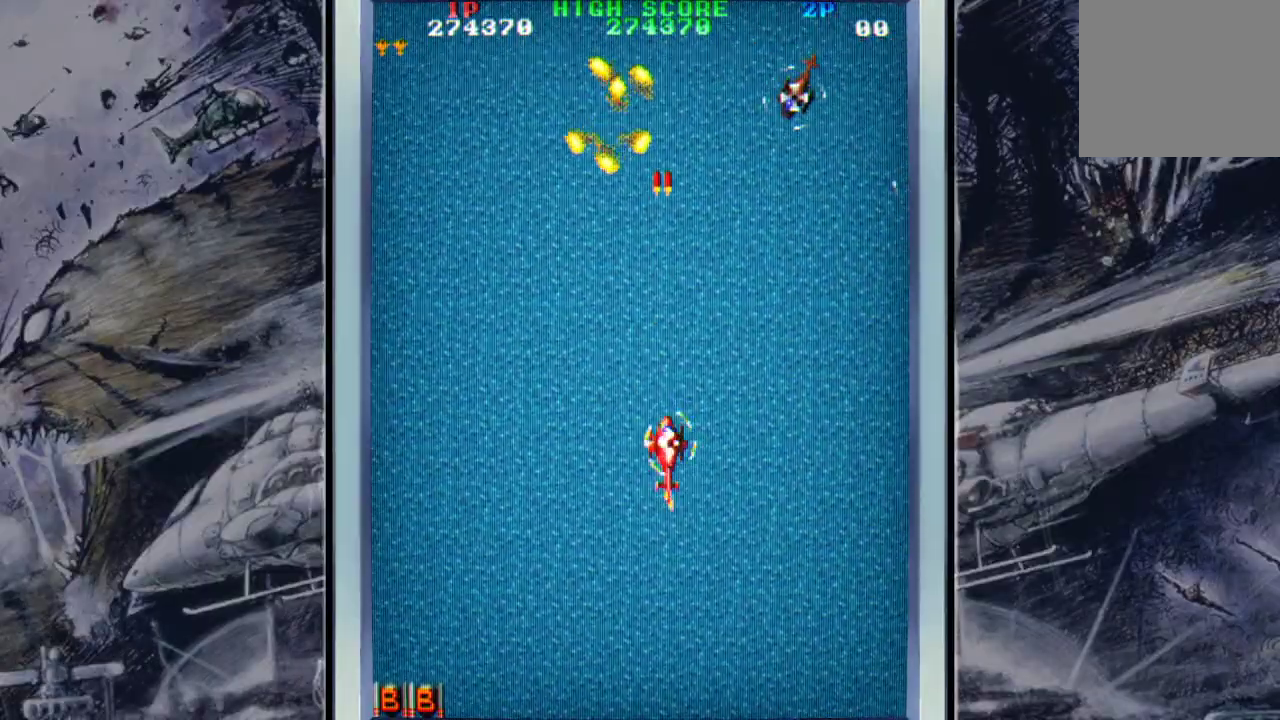
{"buttons": [], "left_stick": "right", "events": [[133, "A", "up"], [133, "left_stick", "down-right"], [200, "A", "down"], [233, "left_stick", "right"], [300, "A", "up"], [400, "A", "down"], [467, "A", "up"]]}
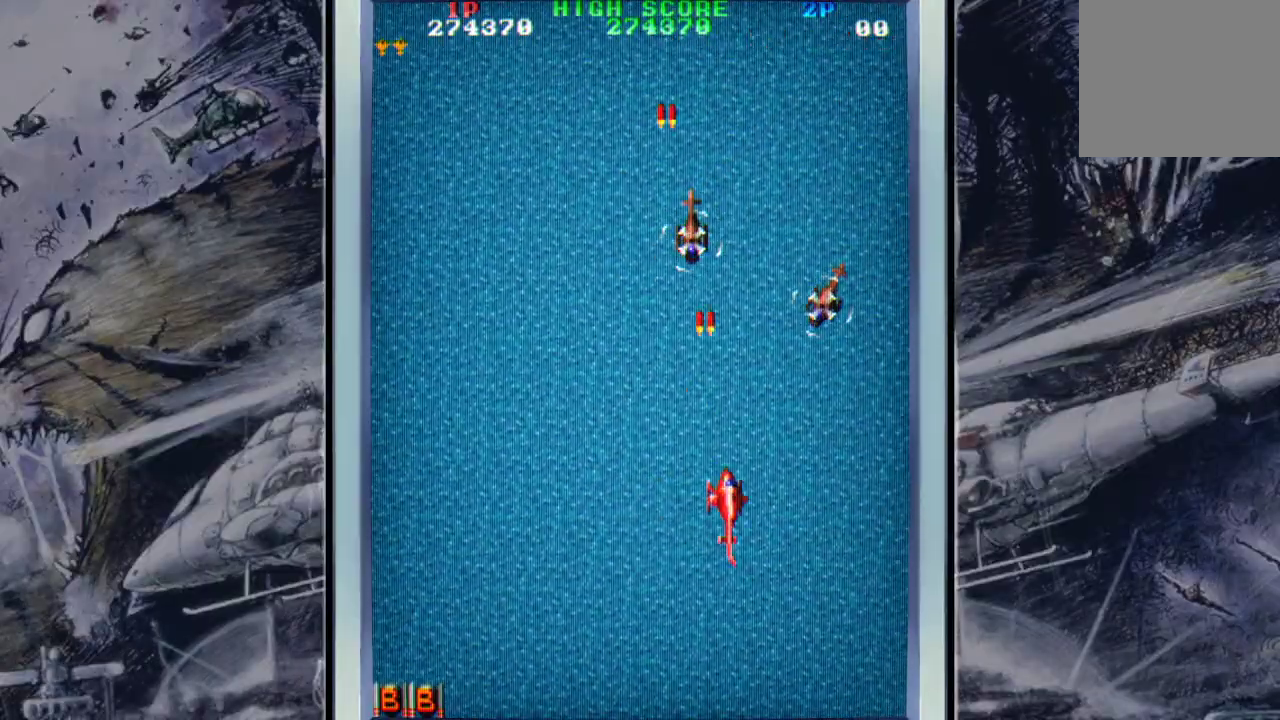
{"buttons": ["A"], "left_stick": "down-left", "events": [[33, "left_stick", "center"], [67, "A", "down"], [133, "left_stick", "down"], [167, "A", "up"], [233, "A", "down"], [233, "left_stick", "down-right"], [367, "A", "up"], [433, "A", "down"], [500, "left_stick", "down-left"]]}
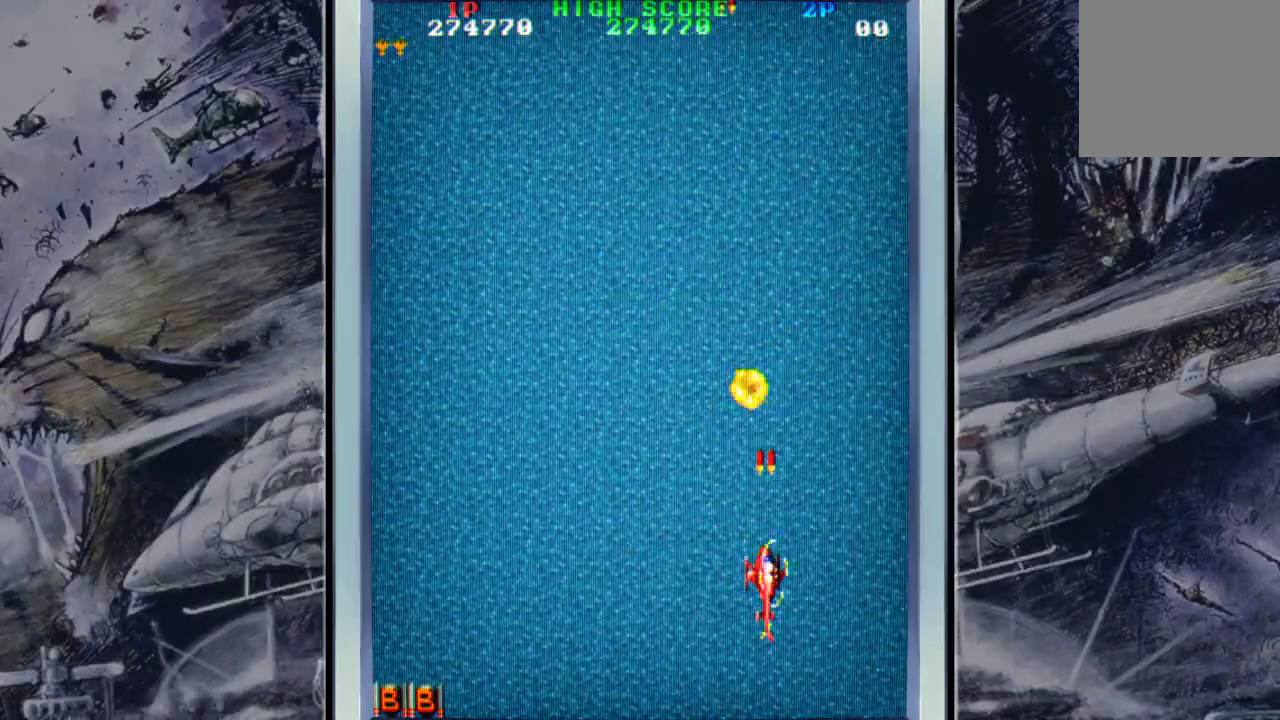
{"buttons": [], "left_stick": "up-left", "events": [[67, "A", "up"], [133, "A", "down"], [133, "left_stick", "left"], [233, "A", "up"], [267, "left_stick", "up-left"], [367, "A", "down"], [433, "A", "up"]]}
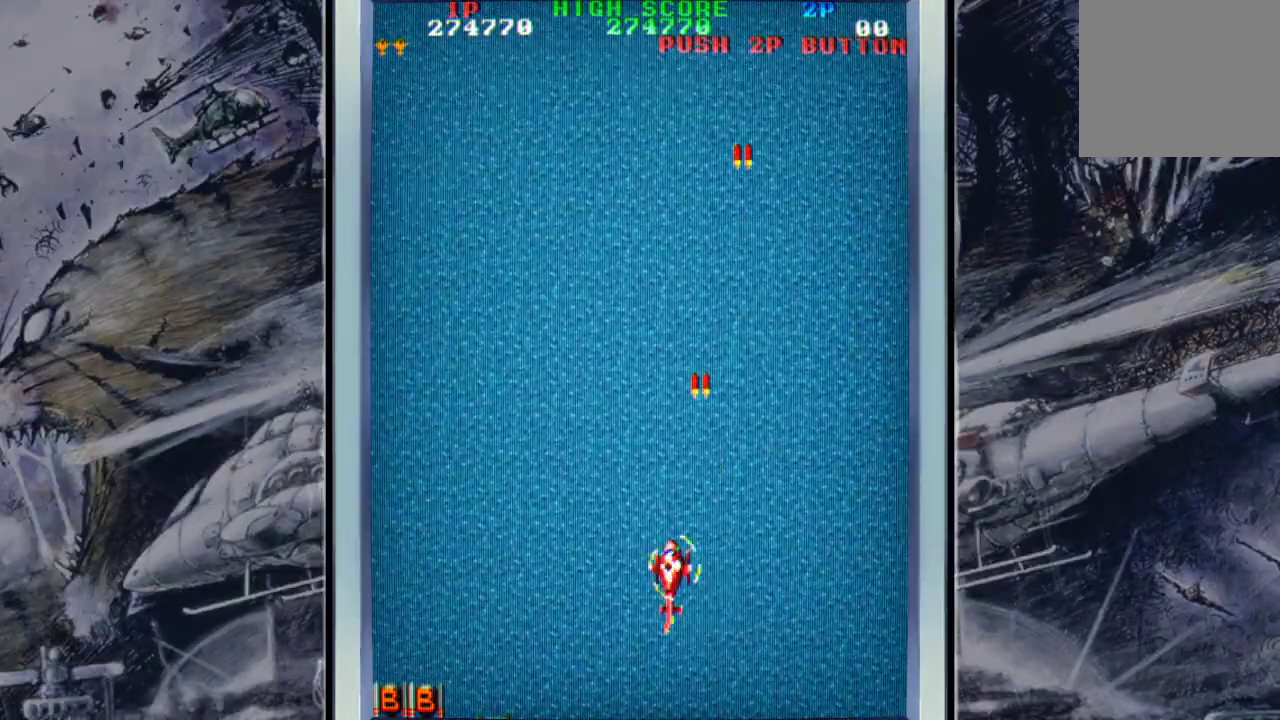
{"buttons": ["A"], "left_stick": "up-left", "events": [[33, "A", "down"], [167, "A", "up"], [233, "A", "down"], [367, "A", "up"], [500, "A", "down"]]}
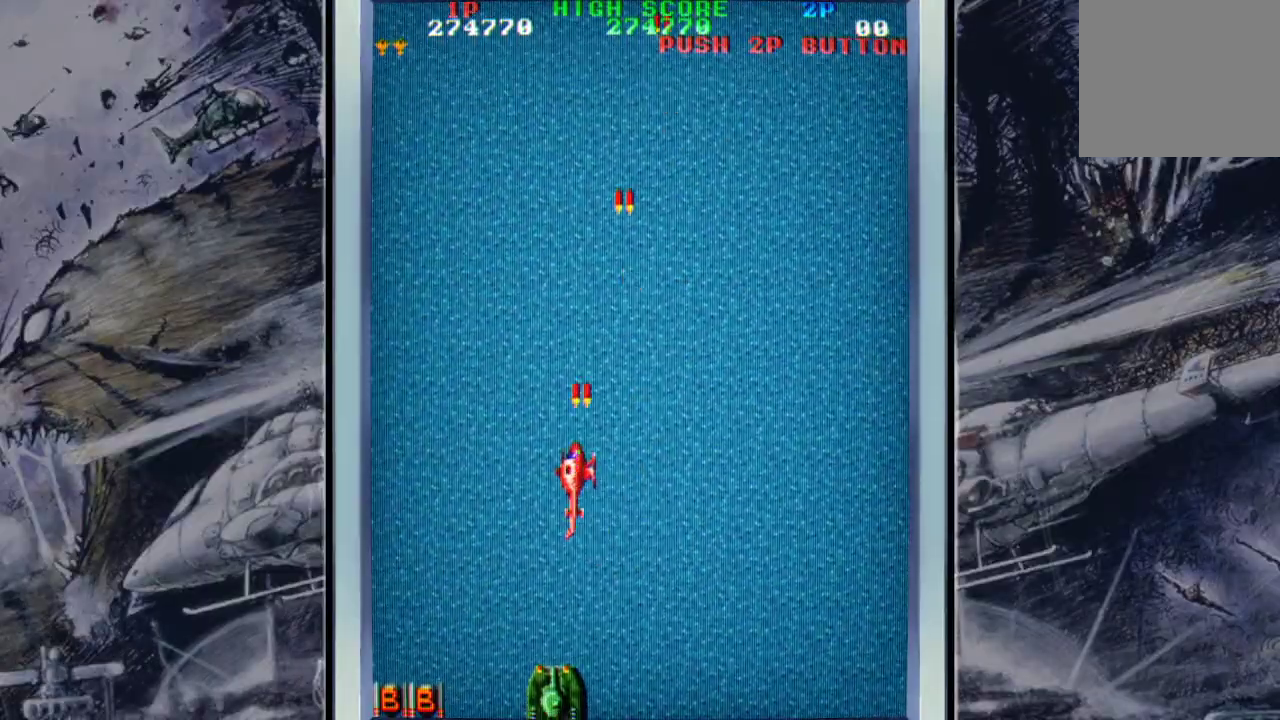
{"buttons": [], "left_stick": "down-right", "events": [[67, "A", "up"], [100, "left_stick", "up"], [167, "A", "down"], [200, "left_stick", "up-right"], [267, "A", "up"], [367, "A", "down"], [433, "A", "up"], [433, "left_stick", "down-right"]]}
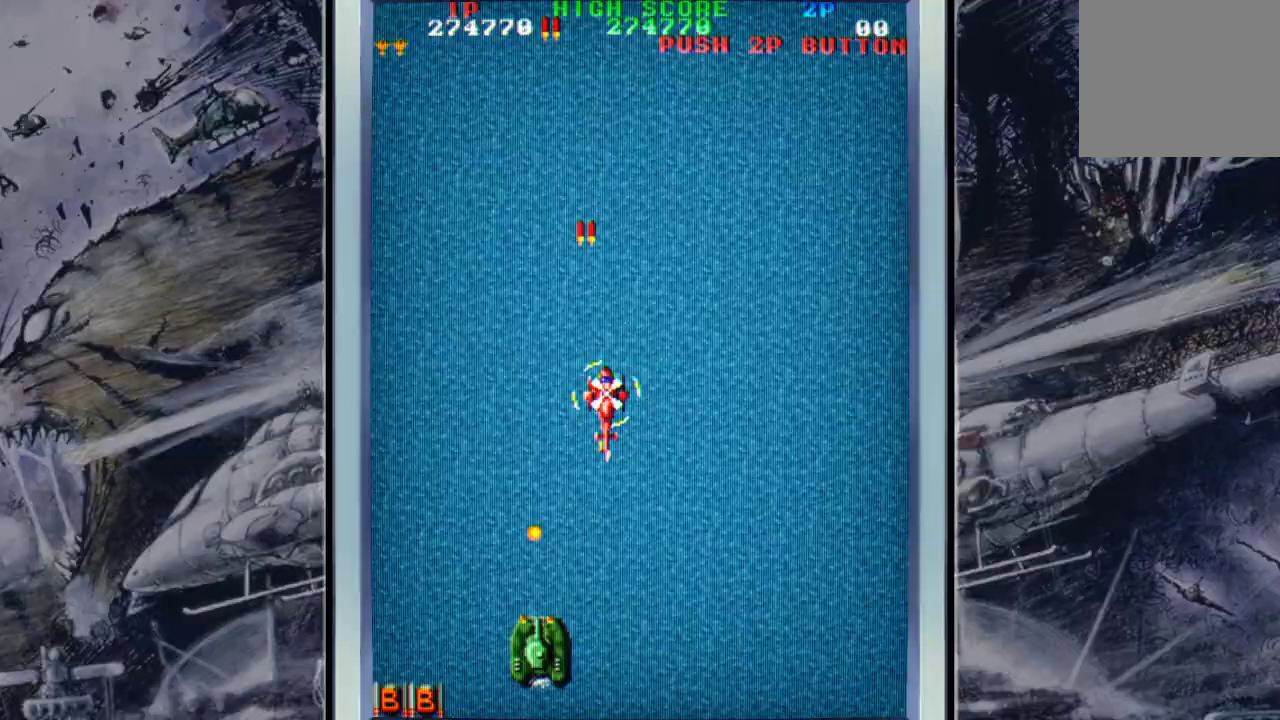
{"buttons": ["A"], "left_stick": "down", "events": [[67, "A", "down"], [167, "A", "up"], [300, "A", "down"], [300, "left_stick", "down"], [367, "A", "up"], [433, "A", "down"]]}
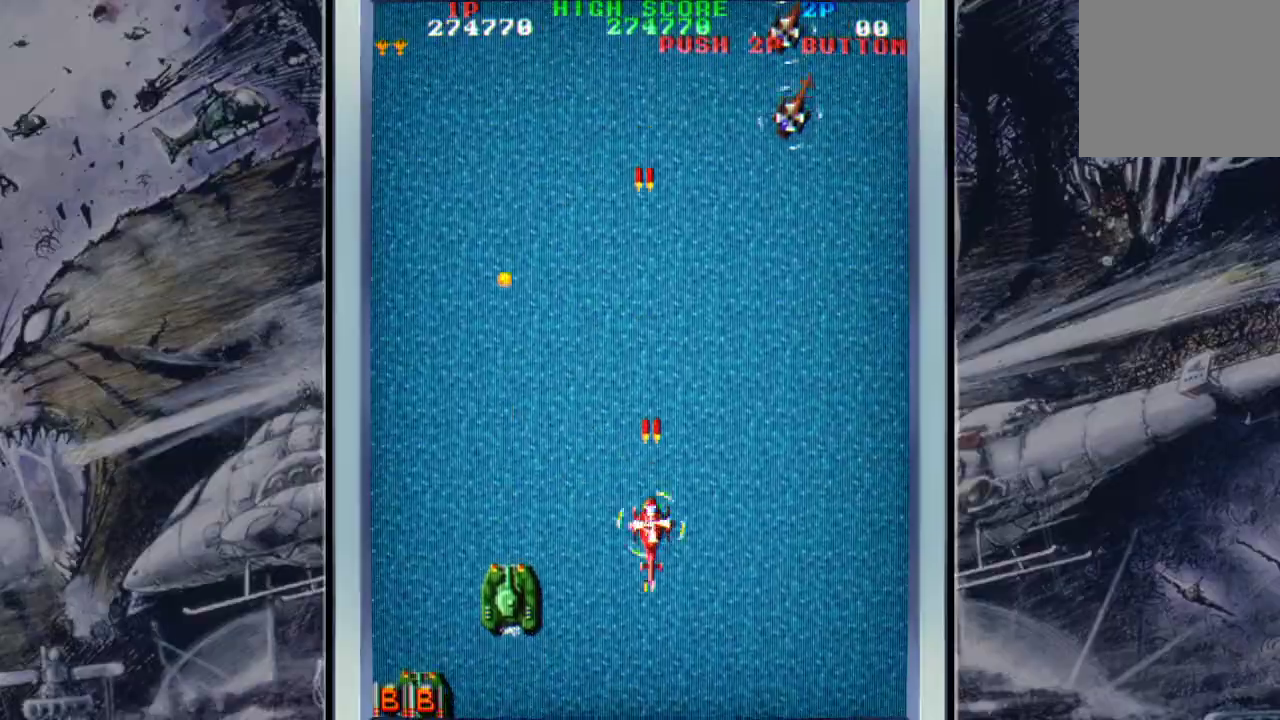
{"buttons": [], "left_stick": "down-left", "events": [[33, "A", "up"], [133, "A", "down"], [233, "A", "up"], [300, "left_stick", "down-left"], [367, "A", "down"], [467, "A", "up"]]}
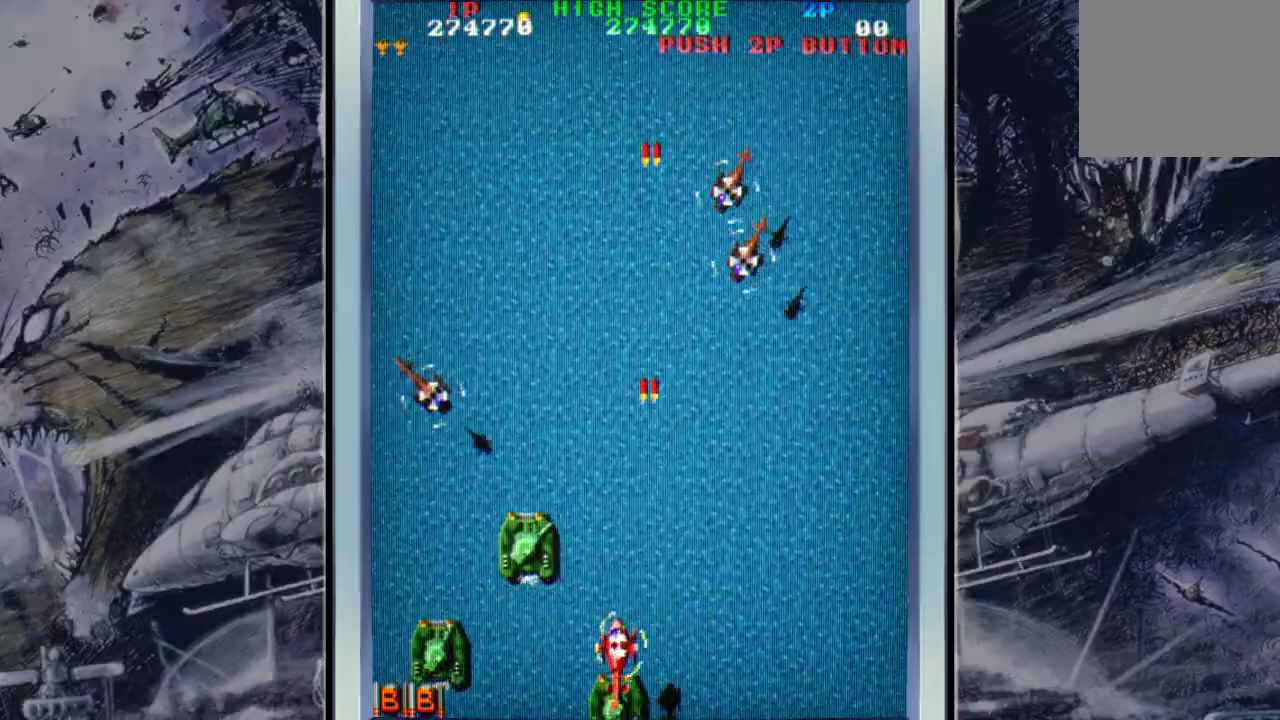
{"buttons": ["A"], "left_stick": "down", "events": [[33, "A", "down"], [133, "A", "up"], [167, "left_stick", "up-left"], [200, "A", "down"], [333, "A", "up"], [333, "left_stick", "up"], [400, "A", "down"], [500, "left_stick", "down"]]}
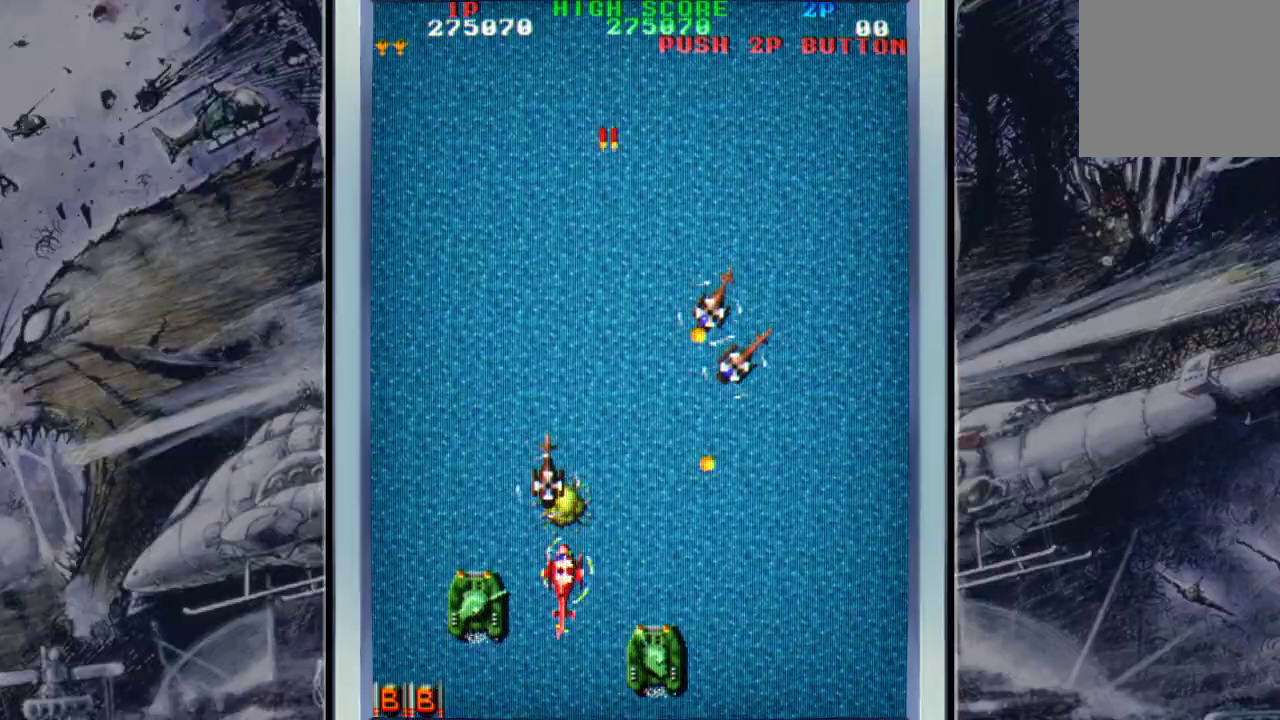
{"buttons": [], "left_stick": "left", "events": [[133, "A", "up"], [200, "B", "down"], [300, "left_stick", "down-left"], [367, "B", "up"], [433, "left_stick", "left"]]}
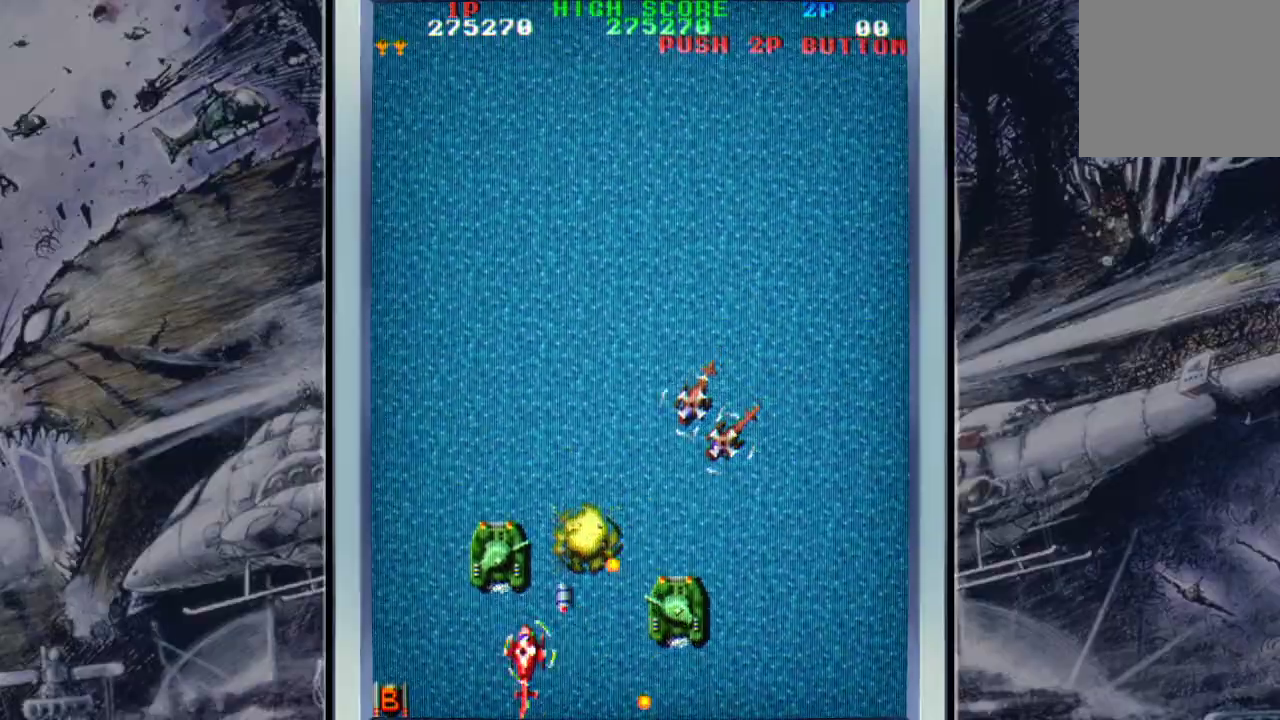
{"buttons": ["A"], "left_stick": "up", "events": [[133, "A", "down"], [200, "A", "up"], [233, "left_stick", "up-left"], [267, "A", "down"], [400, "A", "up"], [400, "left_stick", "up"], [467, "A", "down"]]}
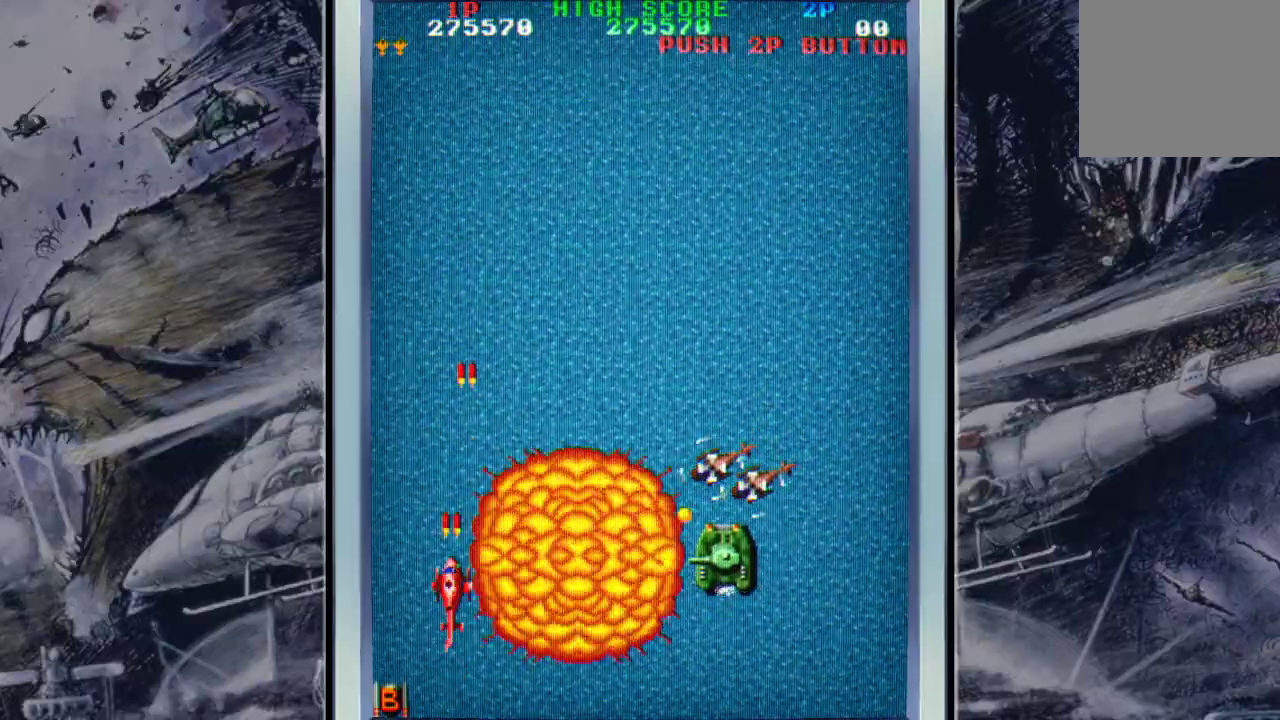
{"buttons": [], "left_stick": "down-right", "events": [[67, "A", "up"], [133, "left_stick", "down-right"], [200, "A", "down"], [333, "A", "up"], [333, "left_stick", "down"], [367, "A", "down"], [500, "A", "up"], [500, "left_stick", "down-right"]]}
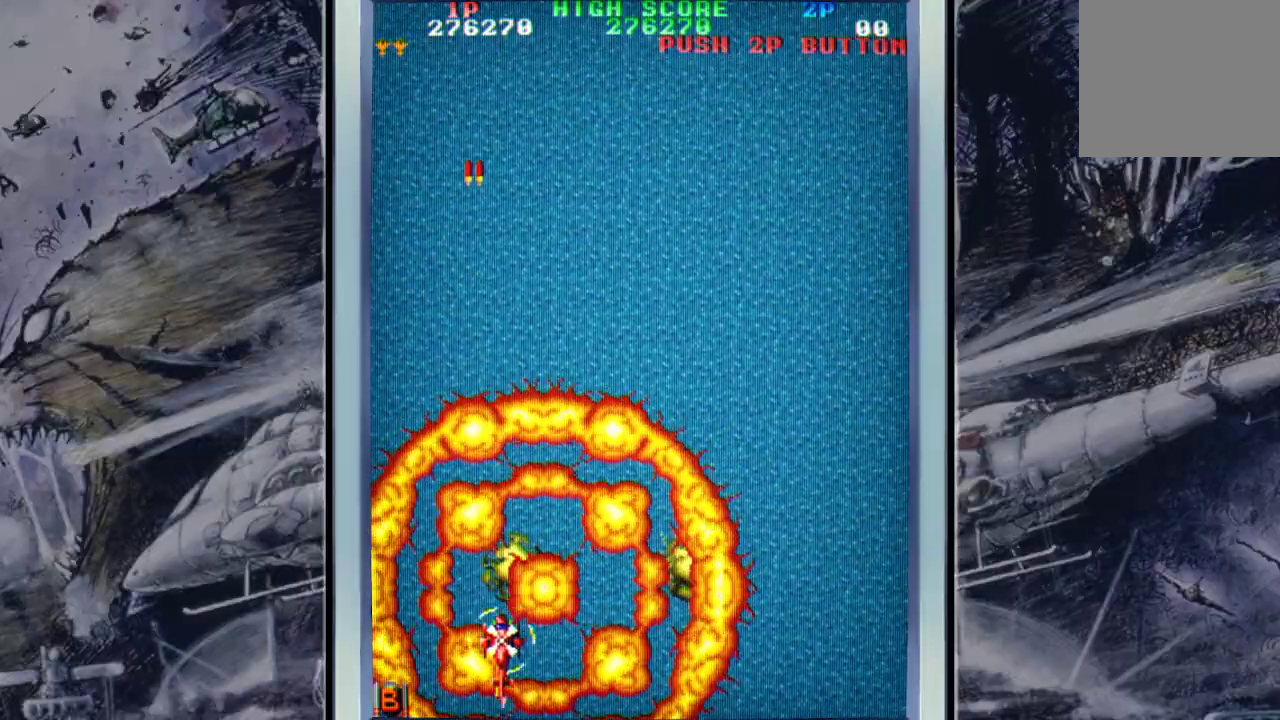
{"buttons": ["A"], "left_stick": "up-right", "events": [[67, "A", "down"], [200, "A", "up"], [267, "left_stick", "right"], [333, "A", "down"], [433, "A", "up"], [433, "left_stick", "up-right"], [500, "A", "down"]]}
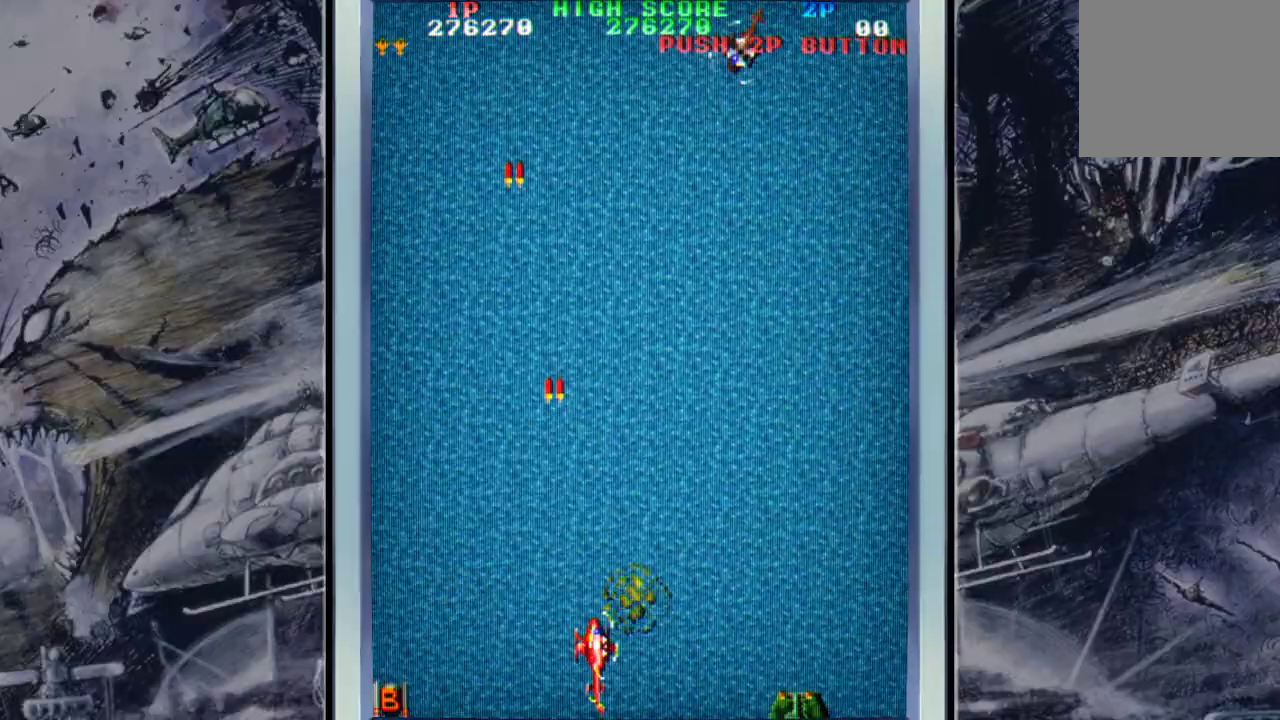
{"buttons": ["A"], "left_stick": "down-left", "events": [[133, "A", "up"], [200, "A", "down"], [300, "left_stick", "right"], [333, "A", "up"], [467, "A", "down"], [467, "left_stick", "down-left"]]}
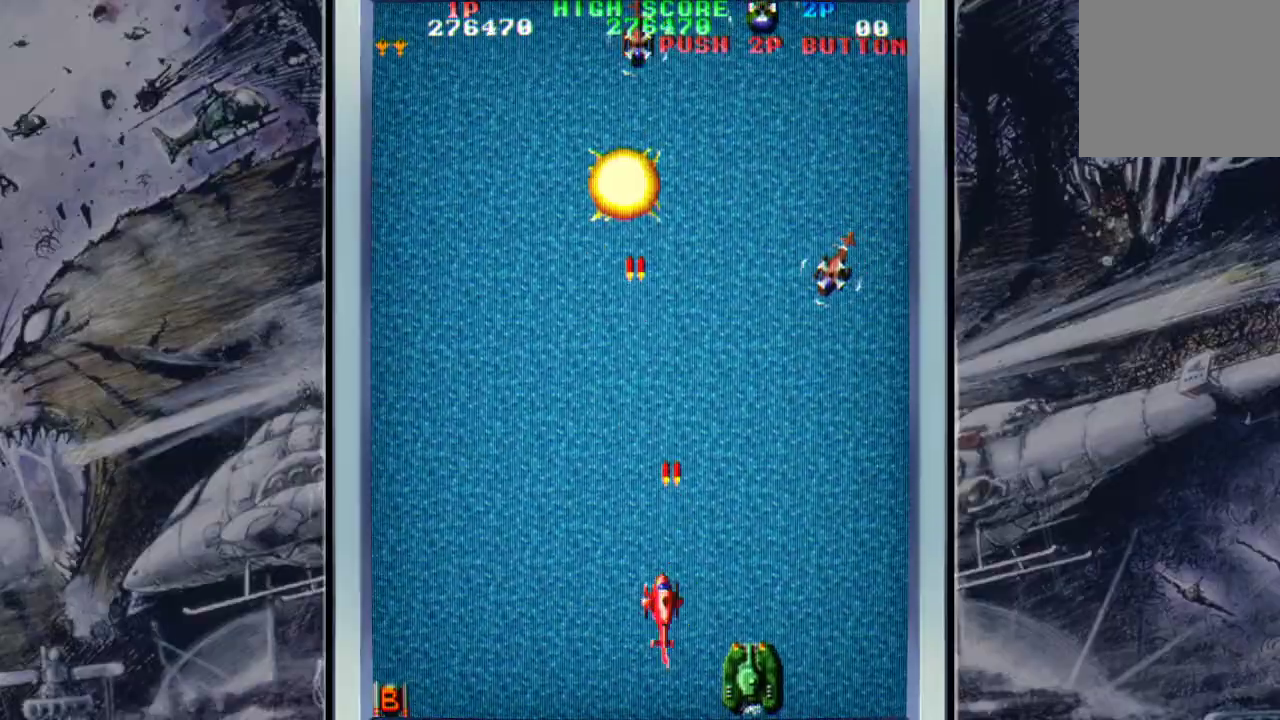
{"buttons": [], "left_stick": "down-left", "events": [[33, "A", "up"], [100, "A", "down"], [233, "A", "up"], [300, "A", "down"], [300, "left_stick", "down-right"], [400, "A", "up"], [433, "left_stick", "down-left"]]}
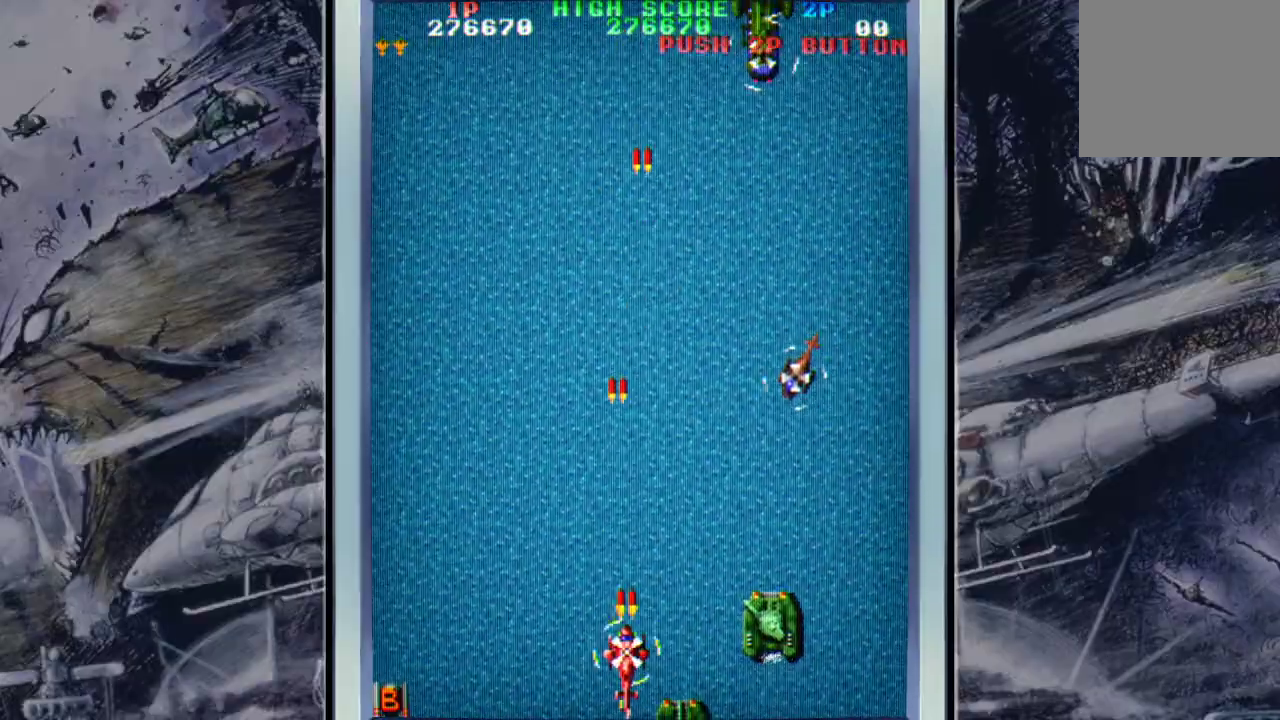
{"buttons": [], "left_stick": "up-left", "events": [[33, "A", "down"], [100, "A", "up"], [167, "left_stick", "down-right"], [200, "A", "down"], [300, "A", "up"], [300, "left_stick", "down-left"], [433, "A", "down"], [500, "A", "up"], [500, "left_stick", "up-left"]]}
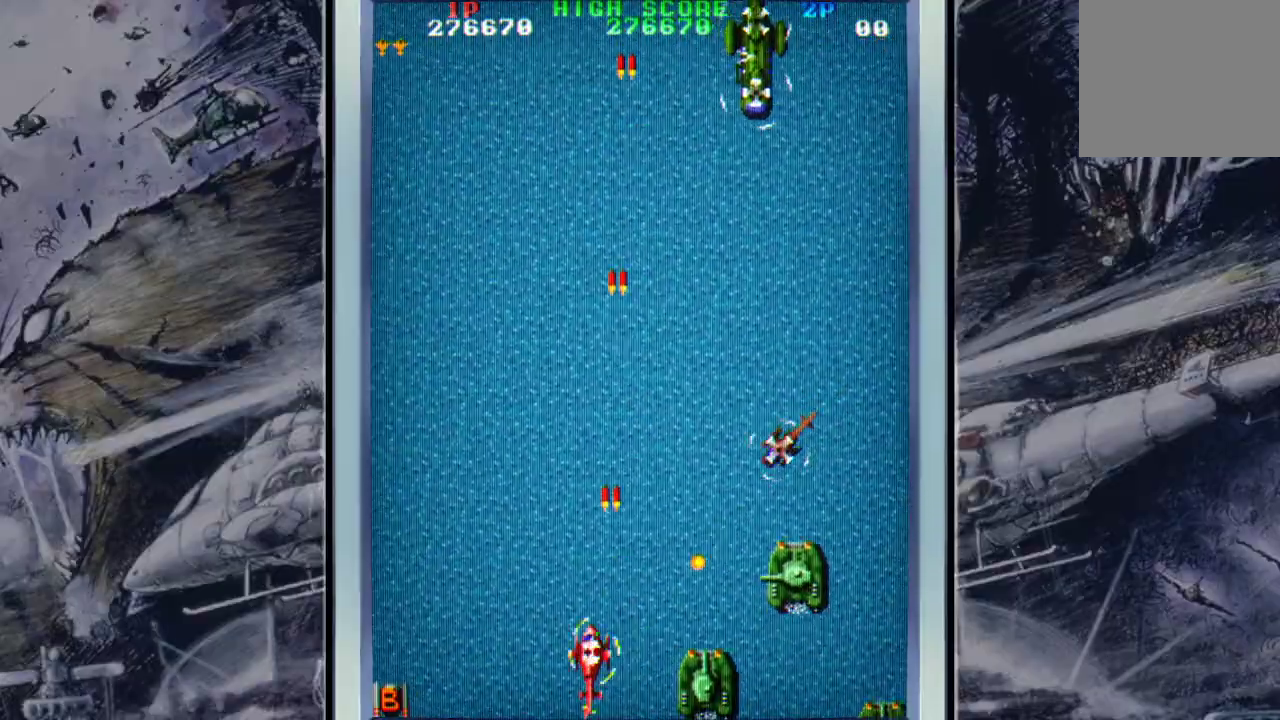
{"buttons": ["A"], "left_stick": "up-right", "events": [[67, "A", "down"], [233, "A", "up"], [300, "A", "down"], [367, "A", "up"], [367, "left_stick", "up-right"], [467, "A", "down"]]}
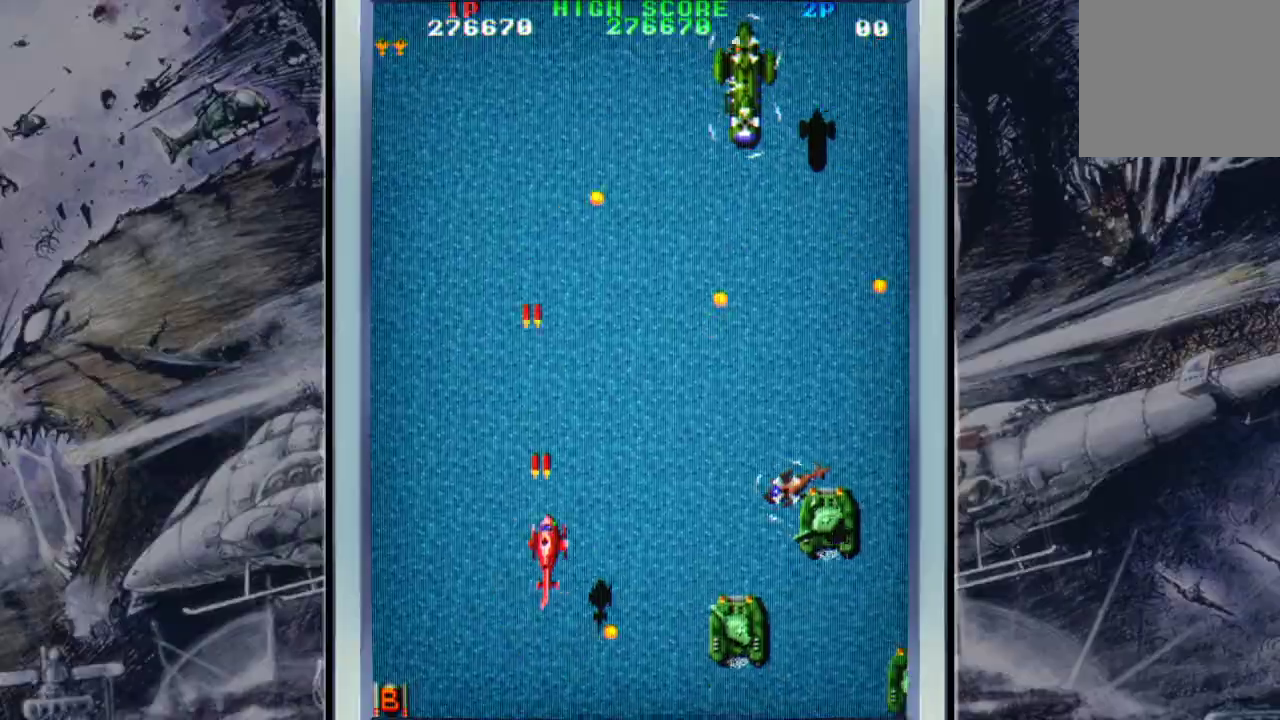
{"buttons": ["A"], "left_stick": "up-left", "events": [[100, "A", "up"], [233, "B", "down"], [233, "left_stick", "up-left"], [300, "B", "up"], [300, "left_stick", "left"], [467, "A", "down"], [467, "left_stick", "up-left"]]}
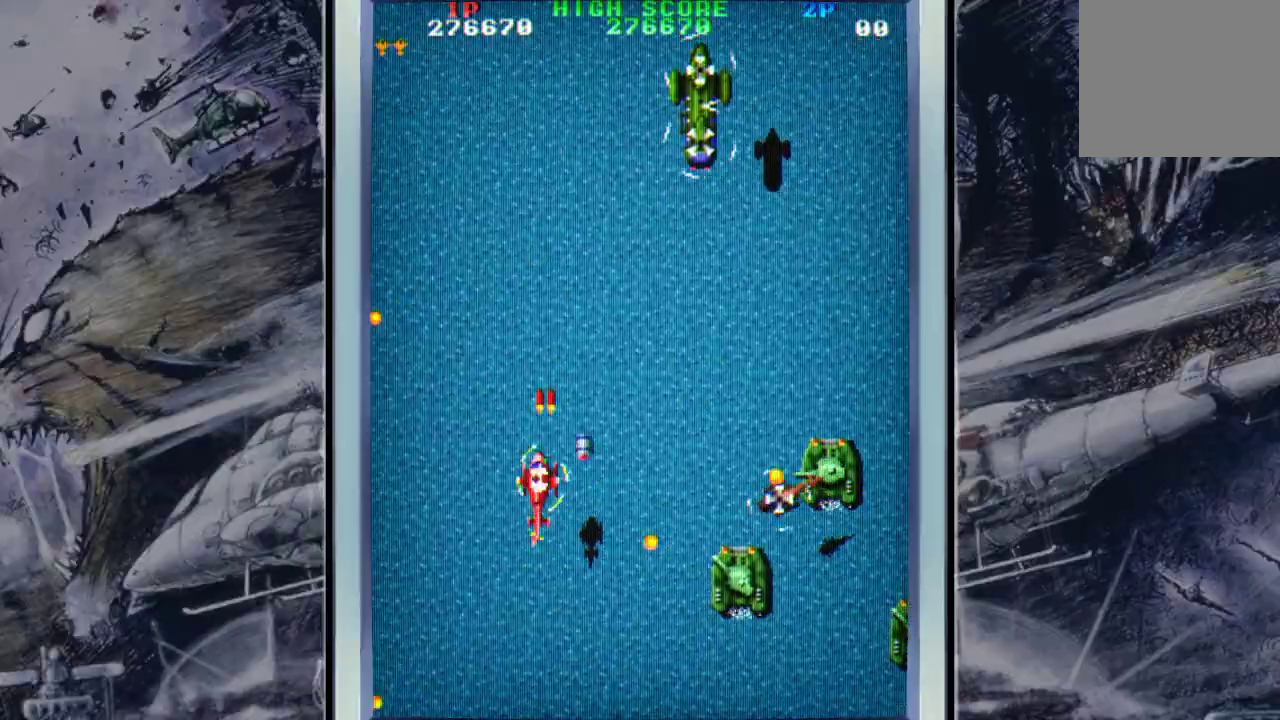
{"buttons": ["A"], "left_stick": "up-left", "events": [[100, "A", "up"], [167, "A", "down"], [167, "left_stick", "up"], [267, "A", "up"], [333, "A", "down"], [467, "A", "up"], [467, "left_stick", "up-left"], [500, "A", "down"]]}
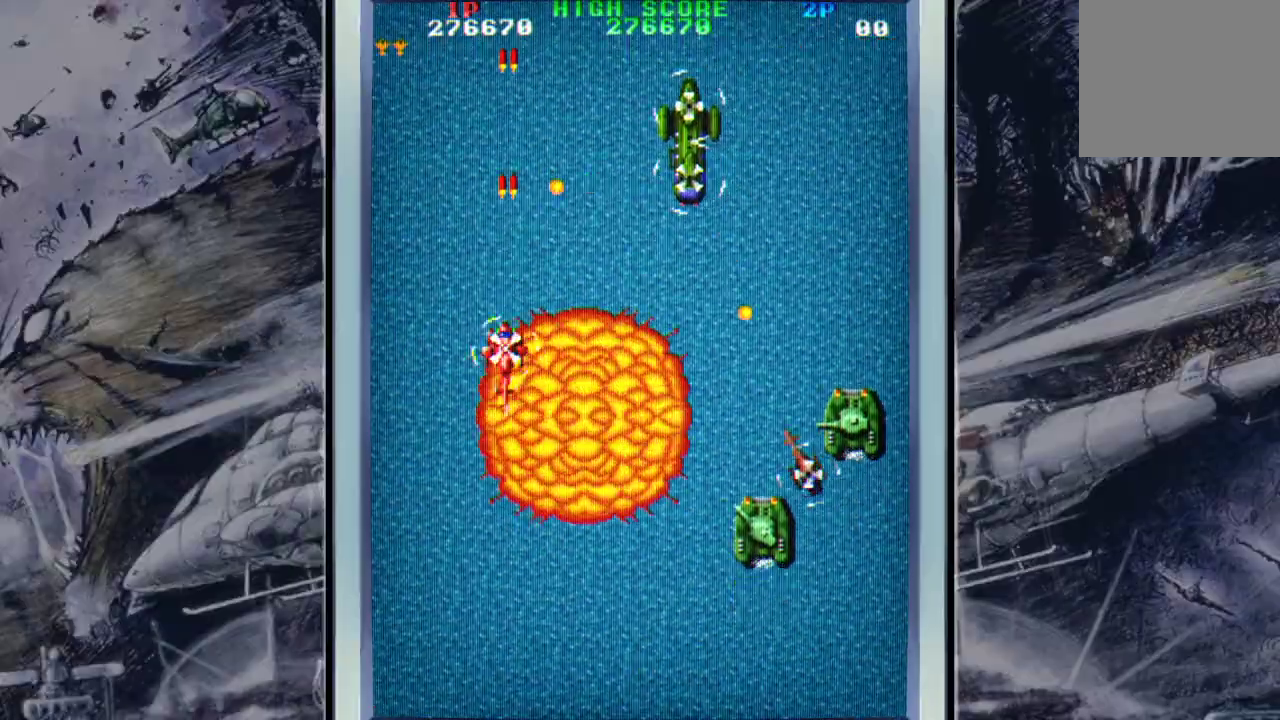
{"buttons": ["A"], "left_stick": "right", "events": [[167, "A", "up"], [167, "left_stick", "left"], [233, "A", "down"], [333, "A", "up"], [367, "left_stick", "up-right"], [433, "A", "down"], [433, "left_stick", "right"]]}